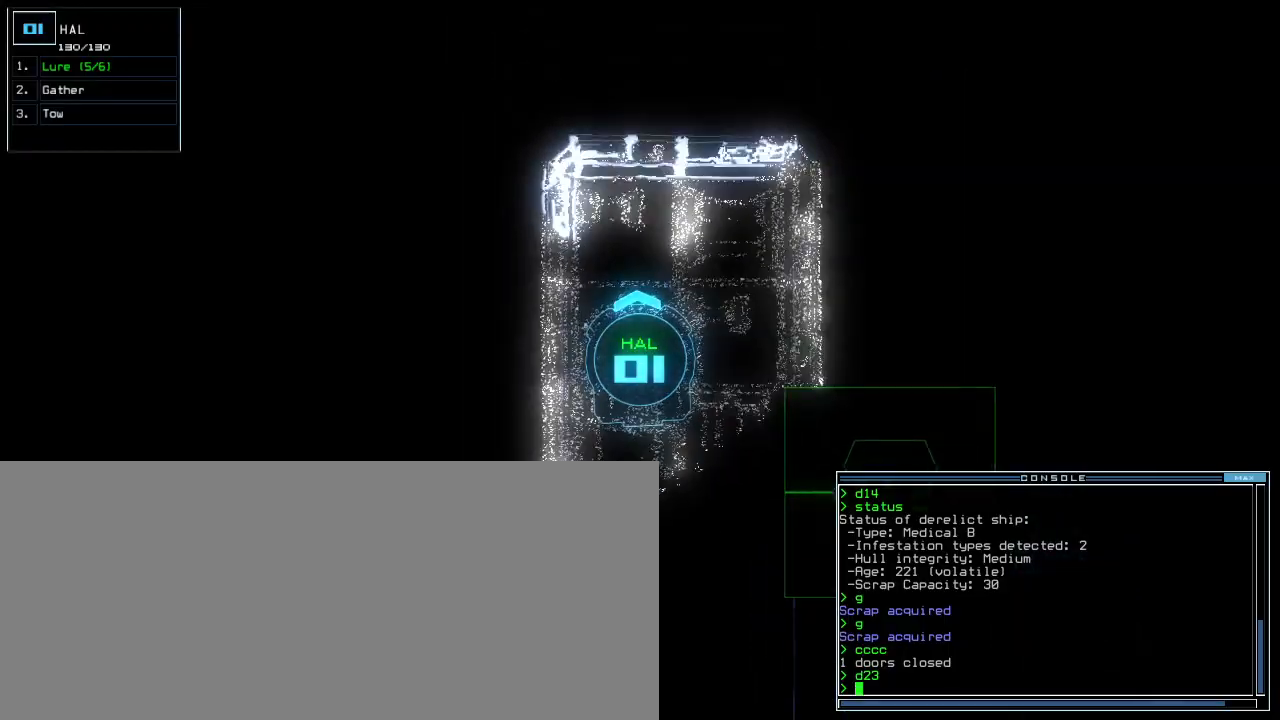
Gameplay with keyboard; each line is a JSON object with the keys held at the frame after it. "events" lists presses ("down") and releases ("up") of ".", "0", "1", "2", "3", "4", "5", "6", "7", "8", "9", "a", "b", "backspace", "c", "caps_lock", "comma", "ctrl_l", "ctrl_r", "d", "down", "e", "equals", "escape", "f", "f9", "g", "h", "i", "j", "k", "l", "left", "m", "minus", "n", "o", "p", "q", "quote", "r", "return", "right", "s", "semicolon", "shift_l", "shift_r", "space", "t", "tab", "tilde", "u", "up", "v", "w", "x", "y" and "z" between this image and that frame as [ms after this image, input, new state], when the widget could be followed in between. No other keys are recorded. Mouse input is not recorded. Not read: other_keys.
{"keys": [], "events": [[200, "up", "up"], [280, "l", "down"], [360, "l", "up"], [360, "return", "down"], [400, "return", "up"]]}
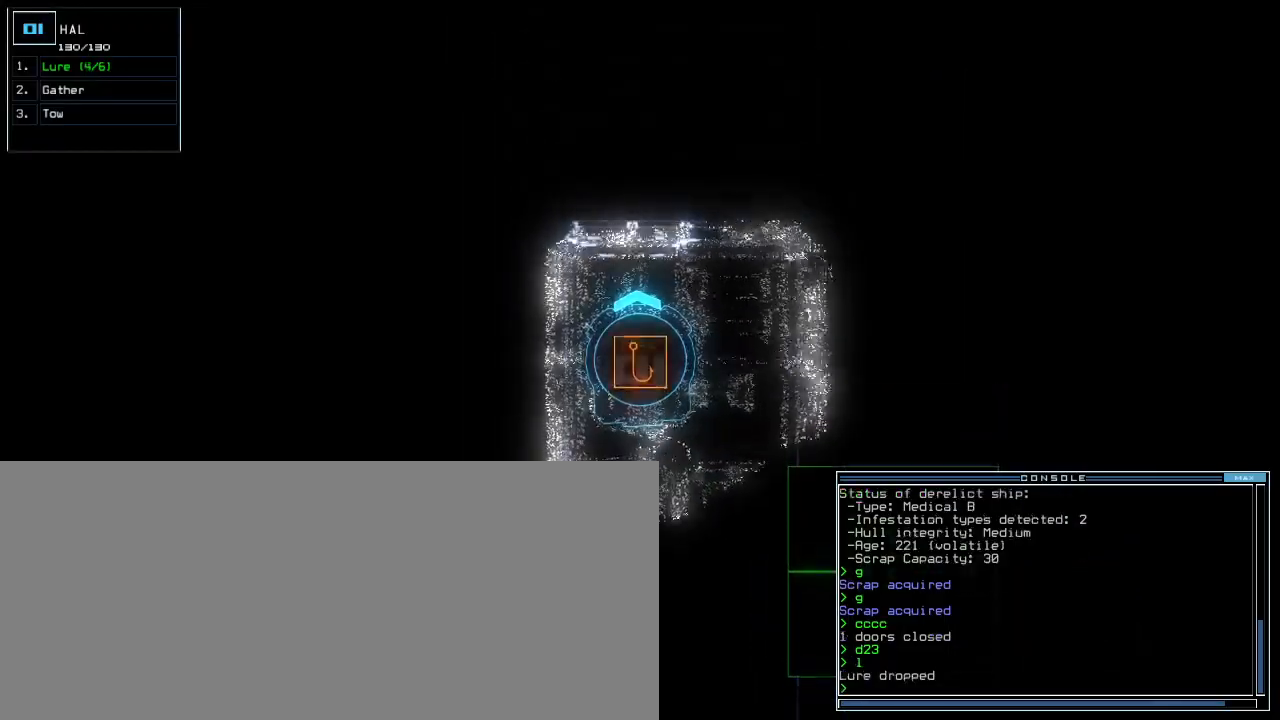
{"keys": ["down", "right"], "events": [[20, "down", "down"], [300, "right", "down"]]}
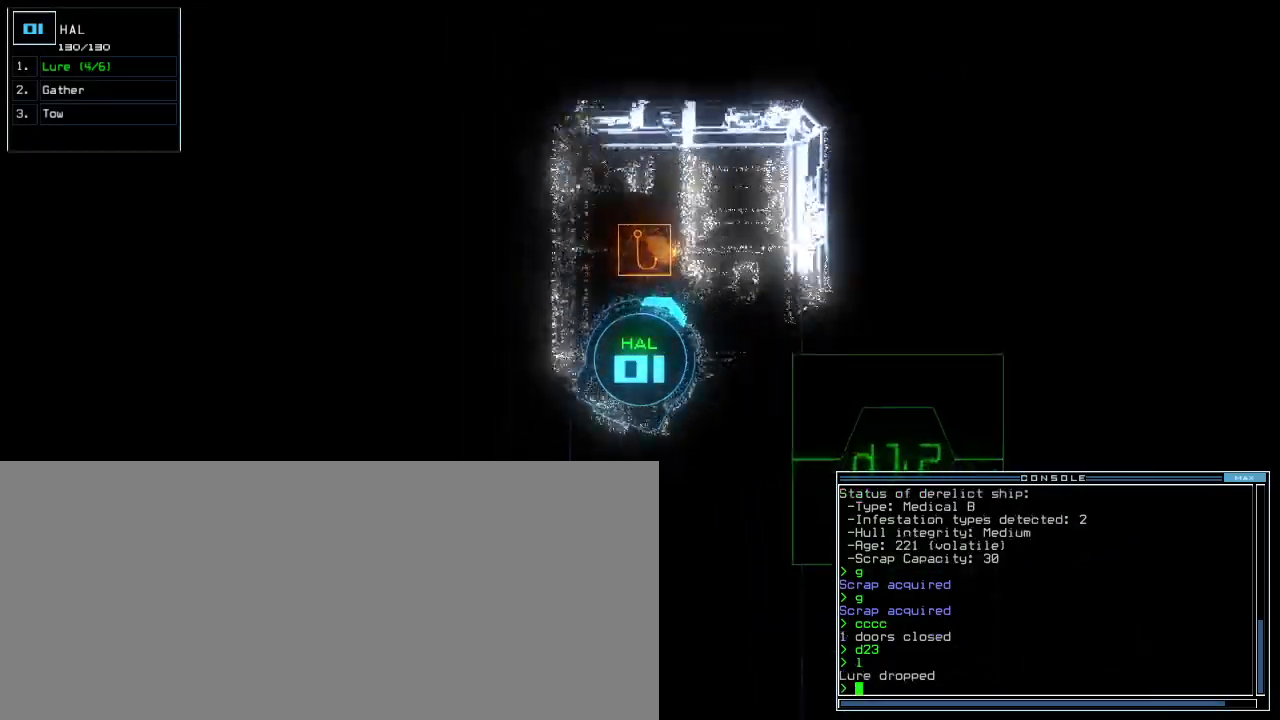
{"keys": ["right", "up"], "events": [[120, "down", "up"], [300, "up", "down"]]}
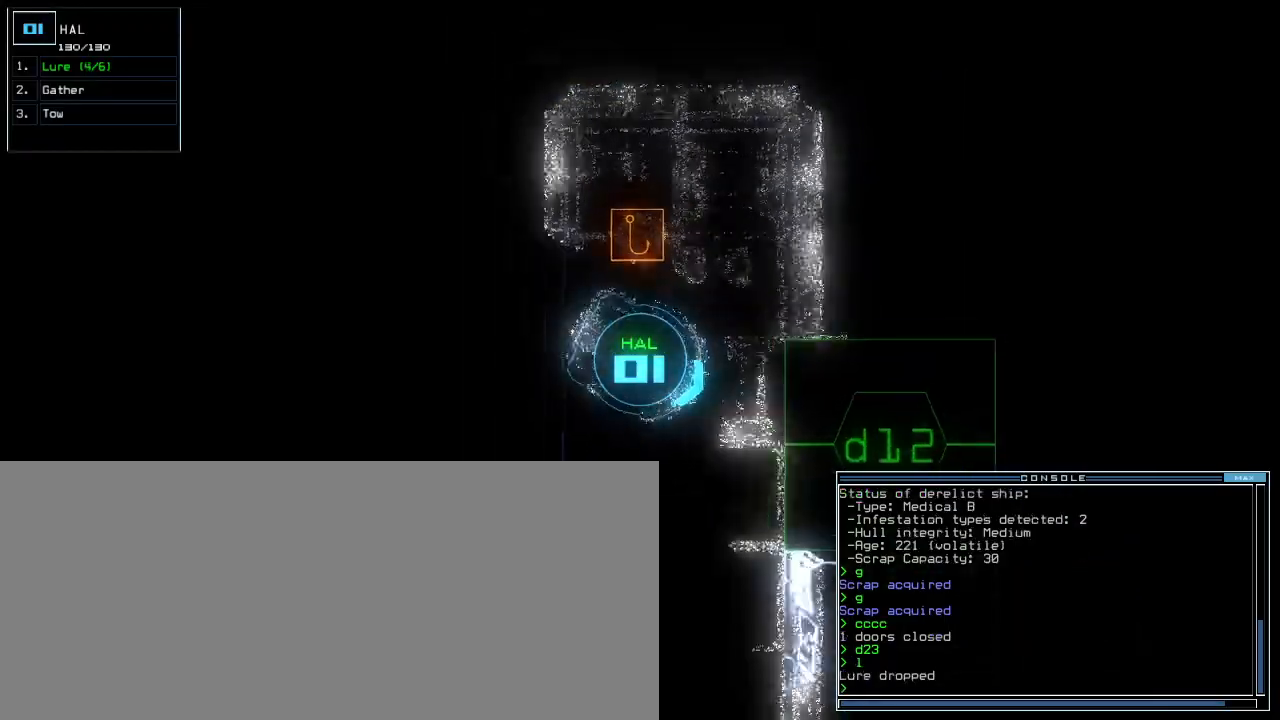
{"keys": ["up"], "events": [[360, "down", "down"], [360, "right", "up"], [380, "left", "down"], [420, "down", "up"], [440, "left", "up"]]}
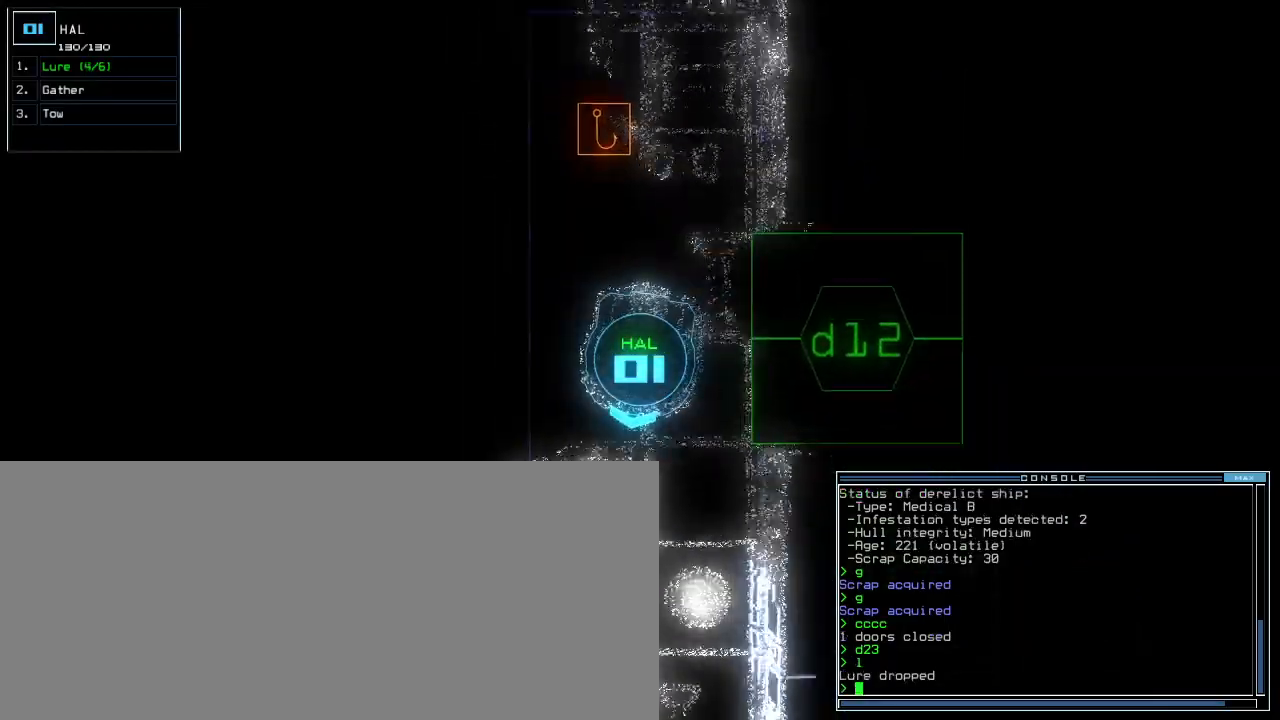
{"keys": ["up"], "events": [[160, "left", "down"], [260, "left", "up"], [420, "right", "down"], [500, "right", "up"]]}
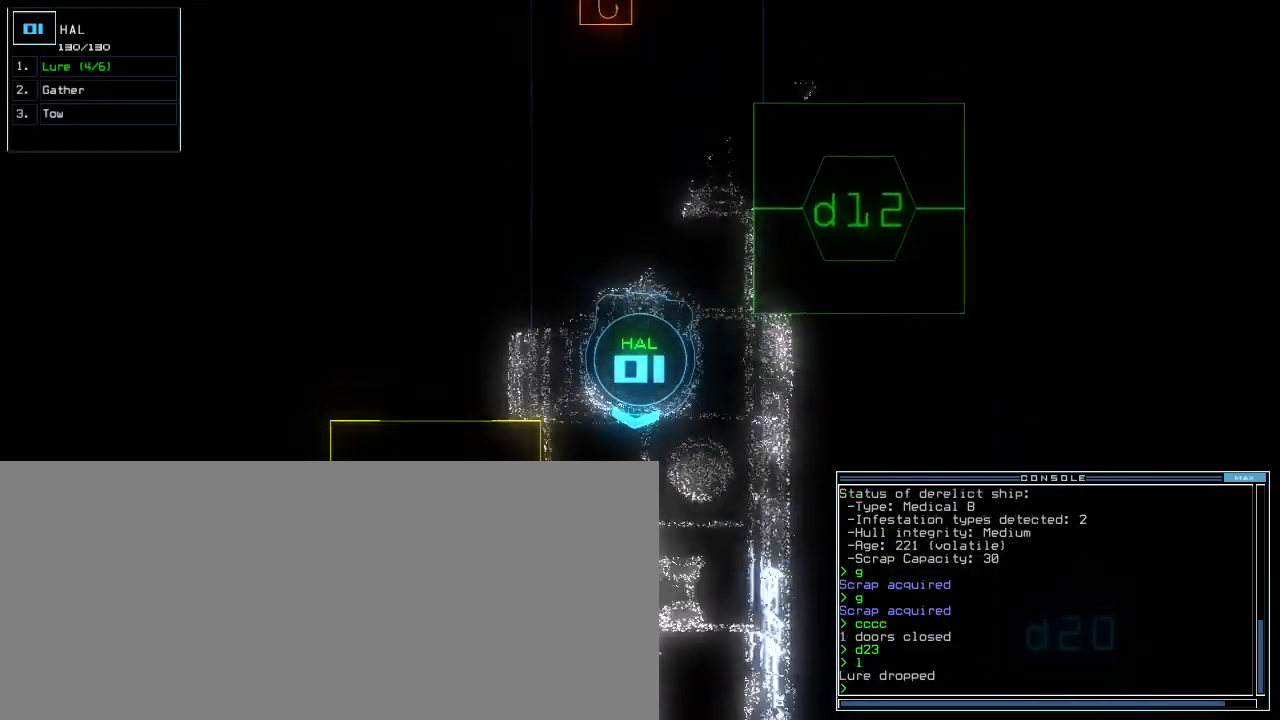
{"keys": ["up"], "events": [[300, "left", "down"], [380, "left", "up"]]}
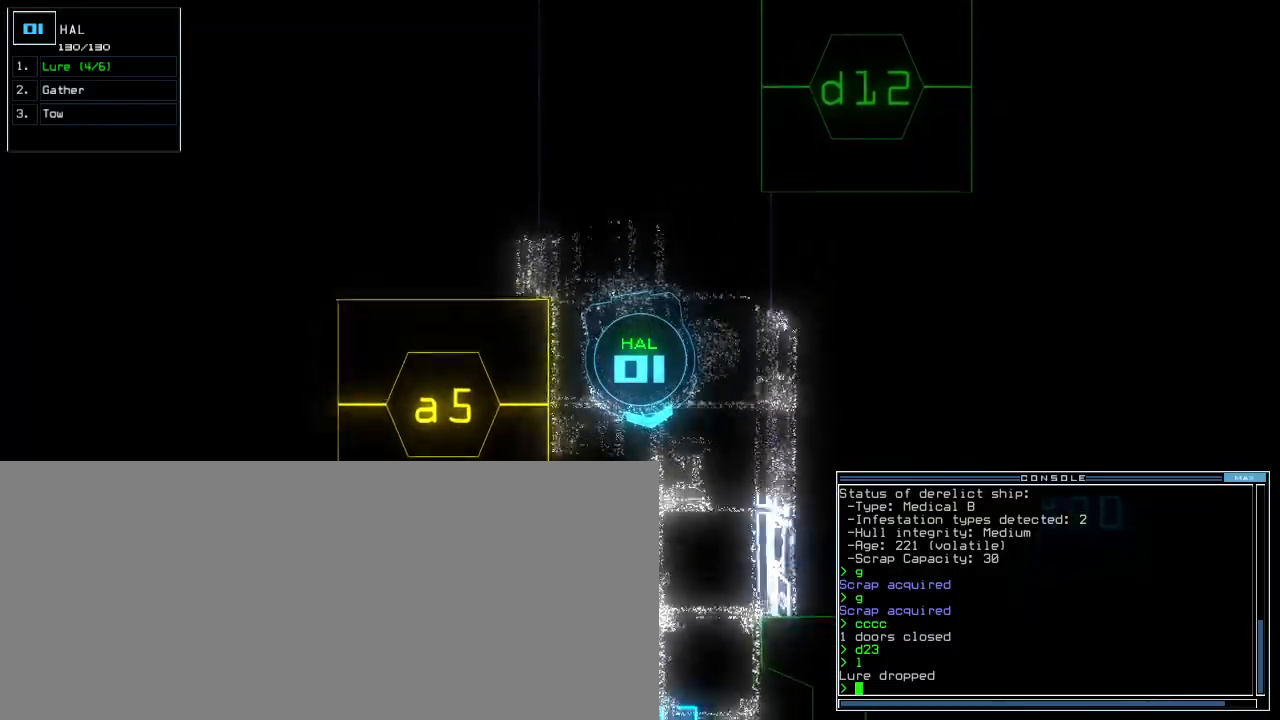
{"keys": ["up"], "events": [[300, "right", "down"], [380, "right", "up"]]}
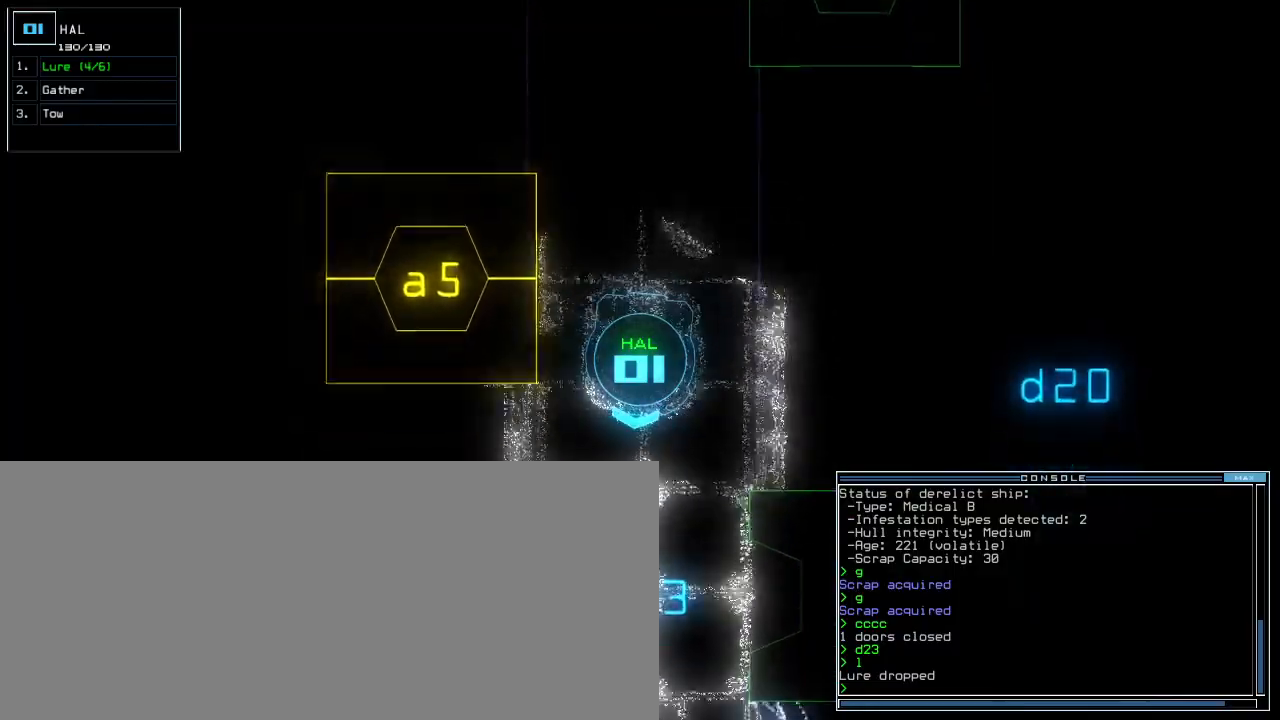
{"keys": ["up"], "events": []}
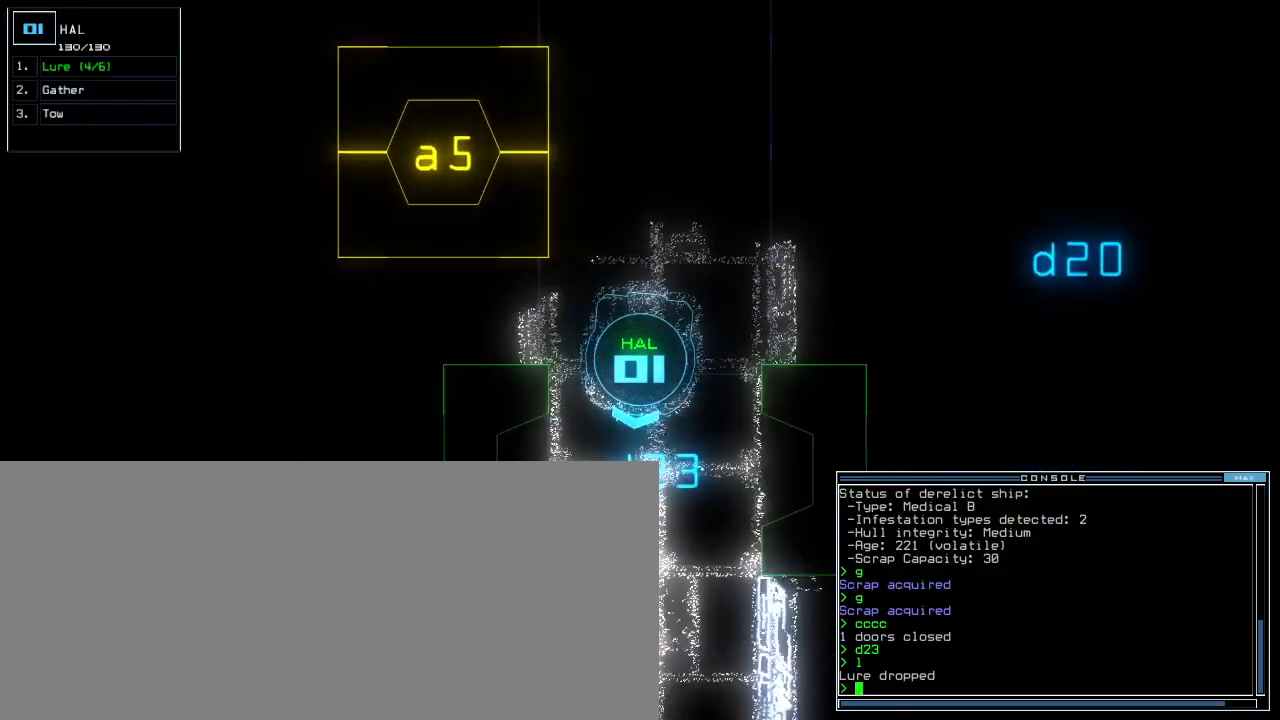
{"keys": ["left", "up"], "events": [[220, "p", "down"], [280, "i", "down"], [300, "p", "up"], [380, "i", "up"], [480, "left", "down"]]}
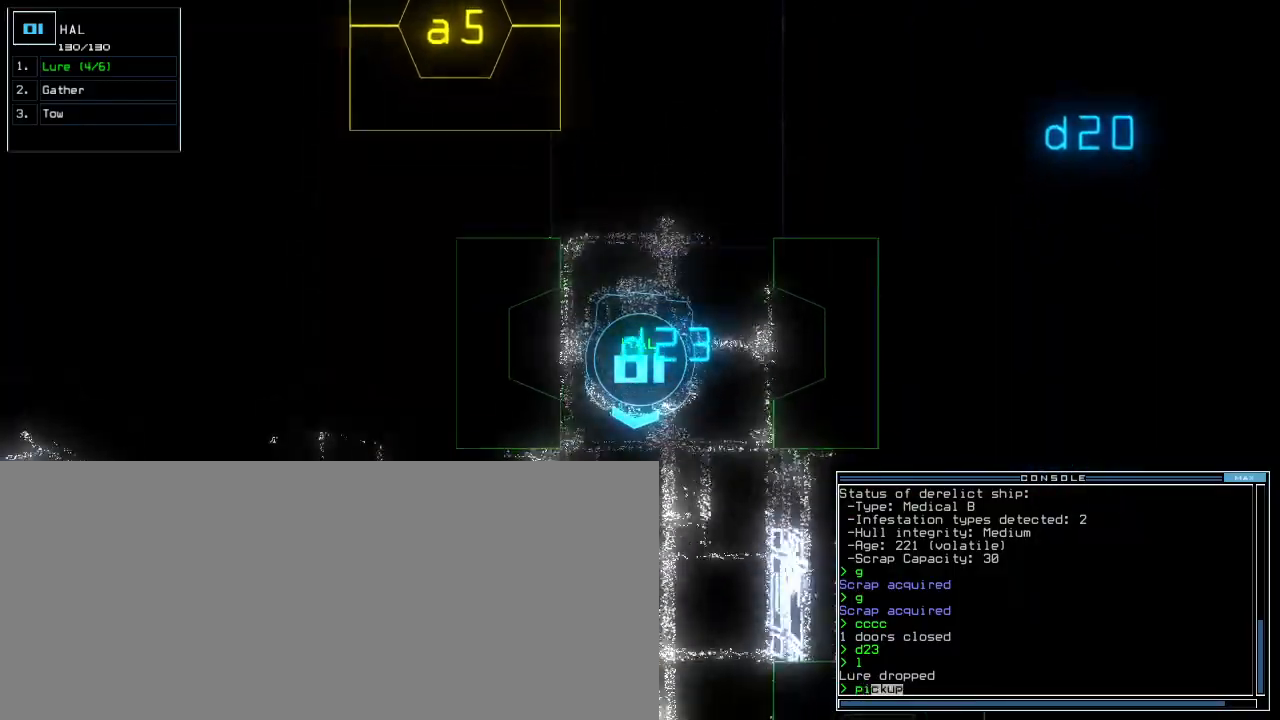
{"keys": ["equals", "up"], "events": [[20, "left", "up"], [100, "shift_r", "down"], [180, "shift_r", "up"], [500, "equals", "down"]]}
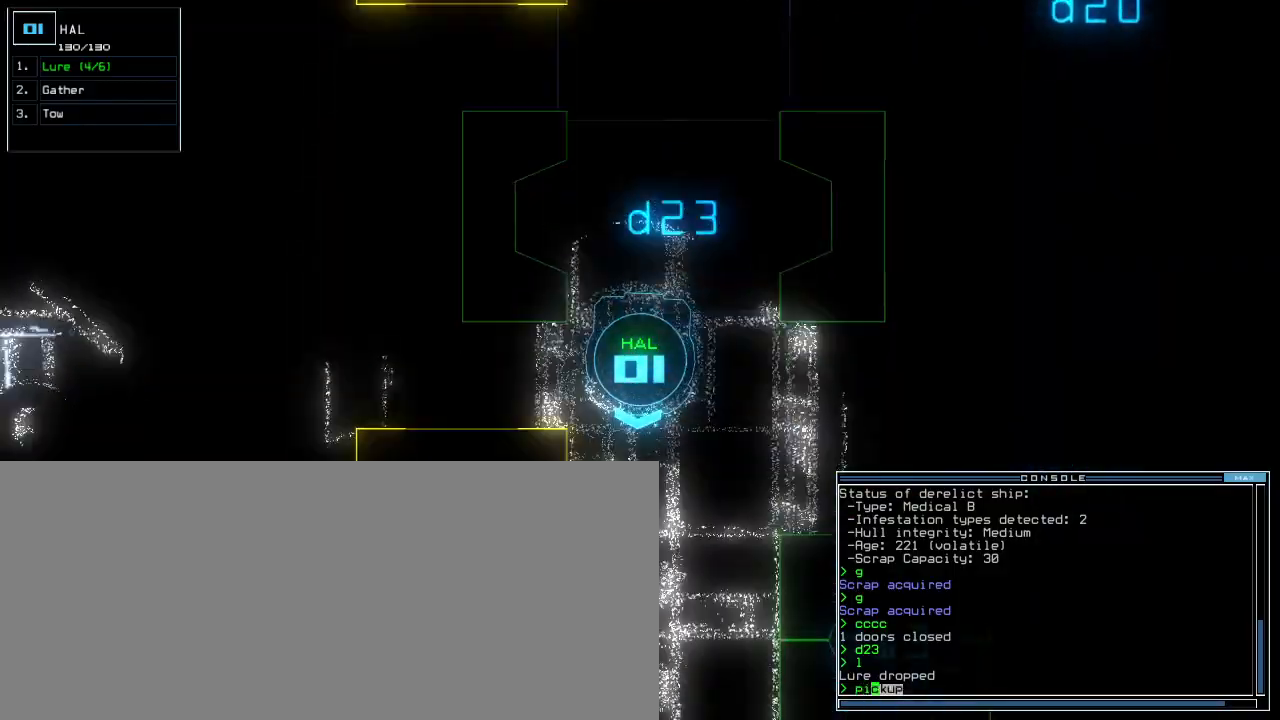
{"keys": ["up"], "events": [[60, "equals", "up"], [480, "left", "down"], [500, "left", "up"]]}
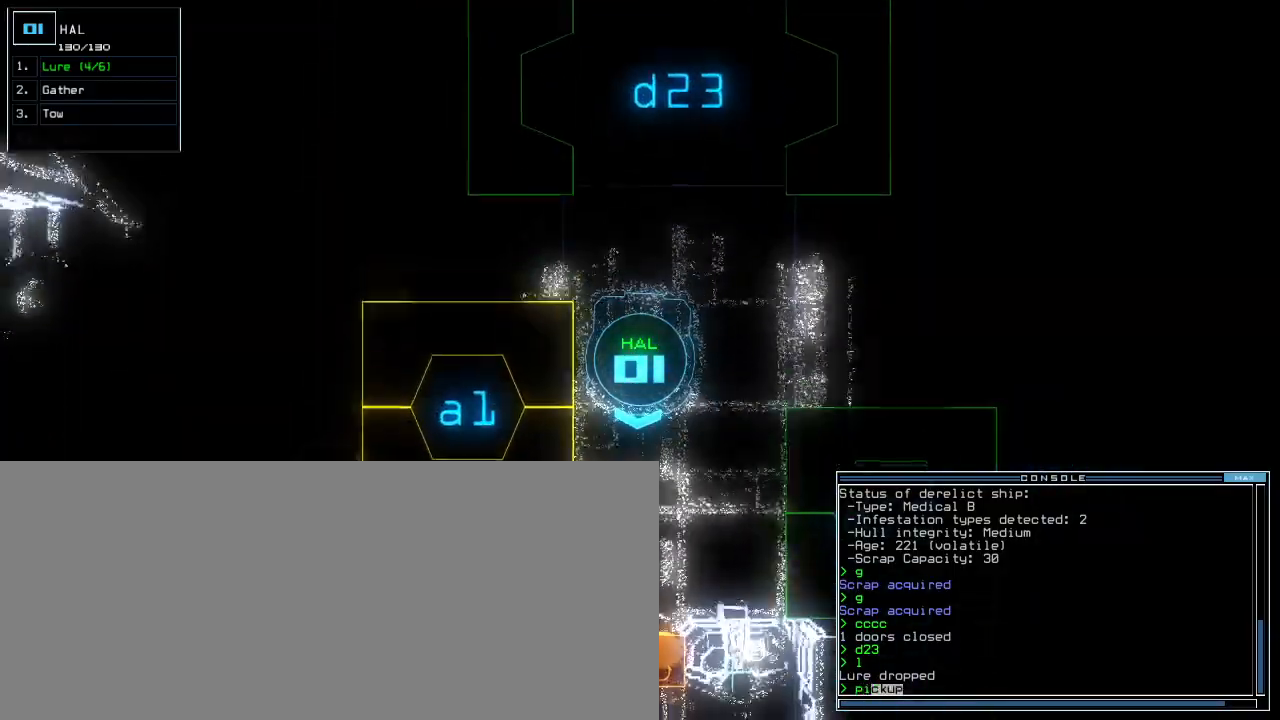
{"keys": ["up"], "events": []}
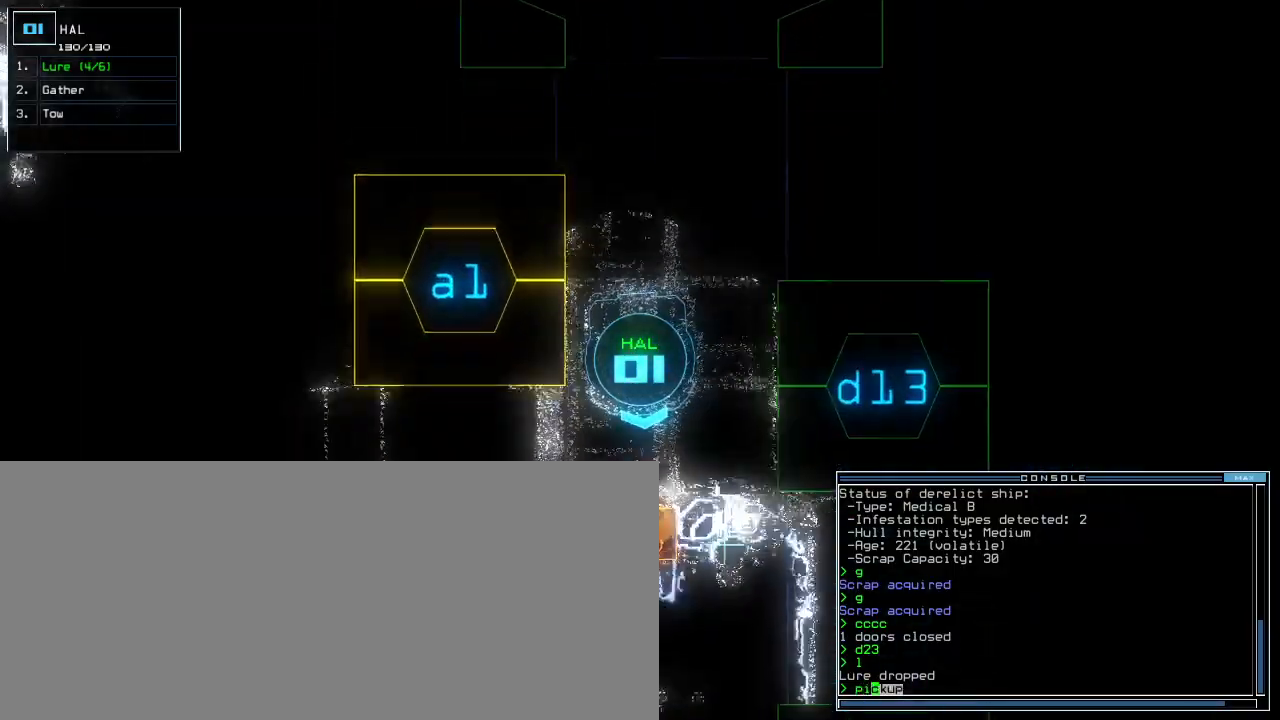
{"keys": ["left"], "events": [[80, "return", "down"], [160, "left", "down"], [160, "return", "up"], [180, "up", "up"]]}
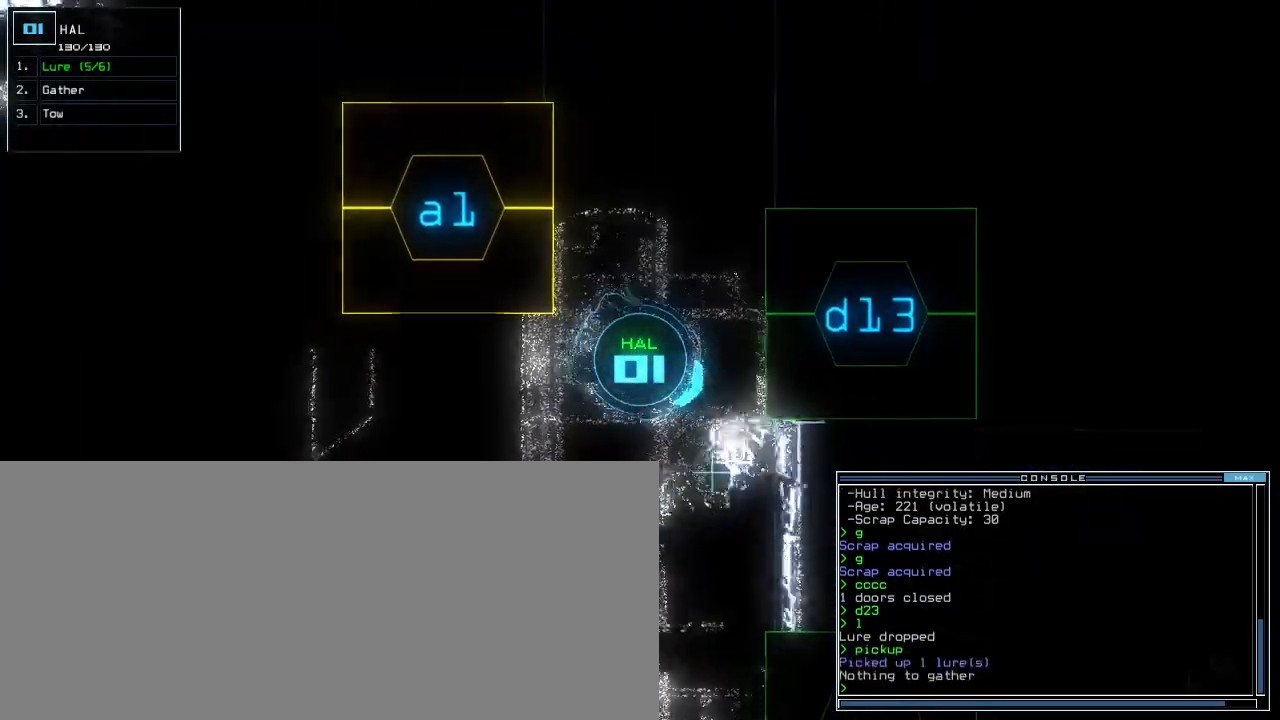
{"keys": ["left", "up"], "events": [[200, "up", "down"]]}
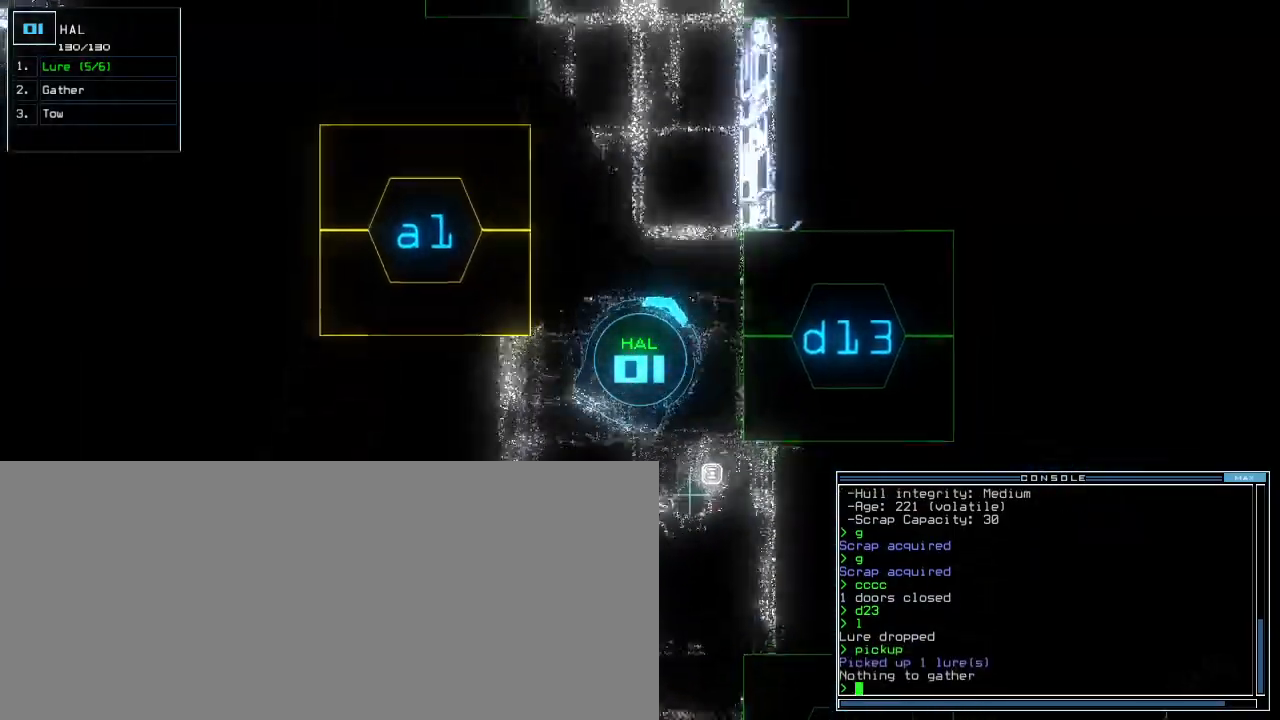
{"keys": ["left", "up"], "events": [[100, "left", "up"], [480, "left", "down"]]}
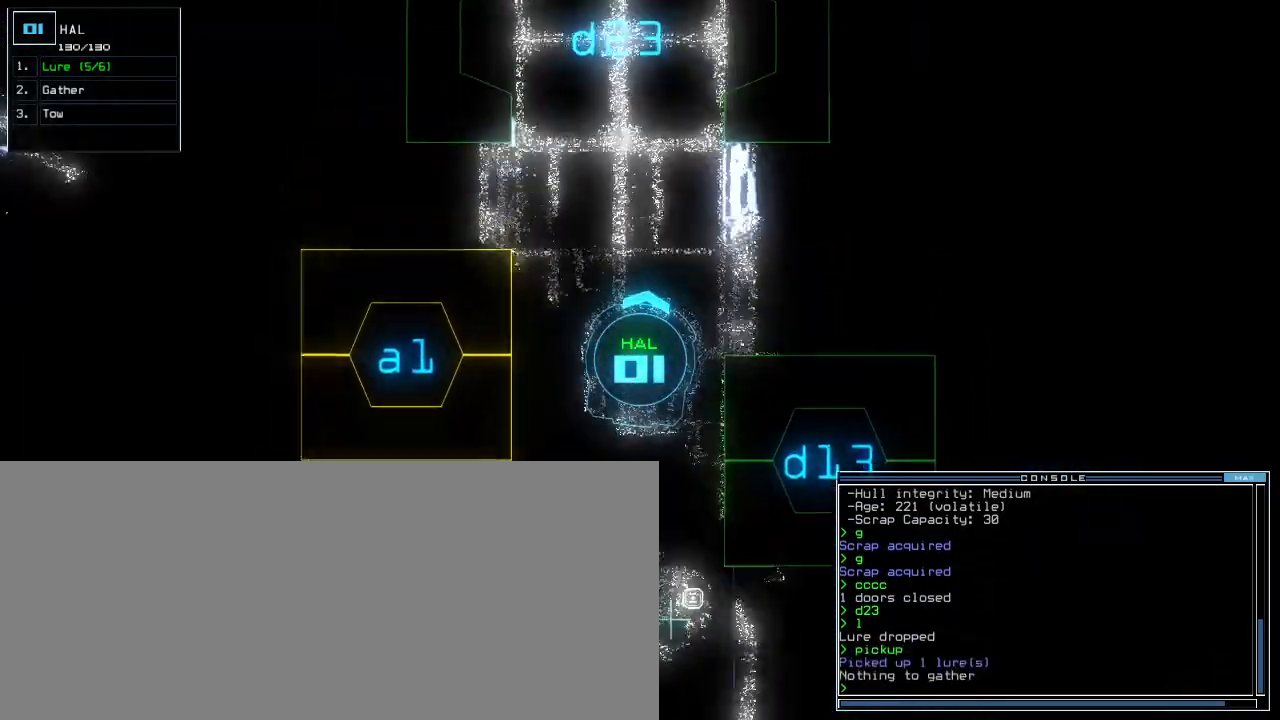
{"keys": ["up"], "events": [[40, "left", "up"]]}
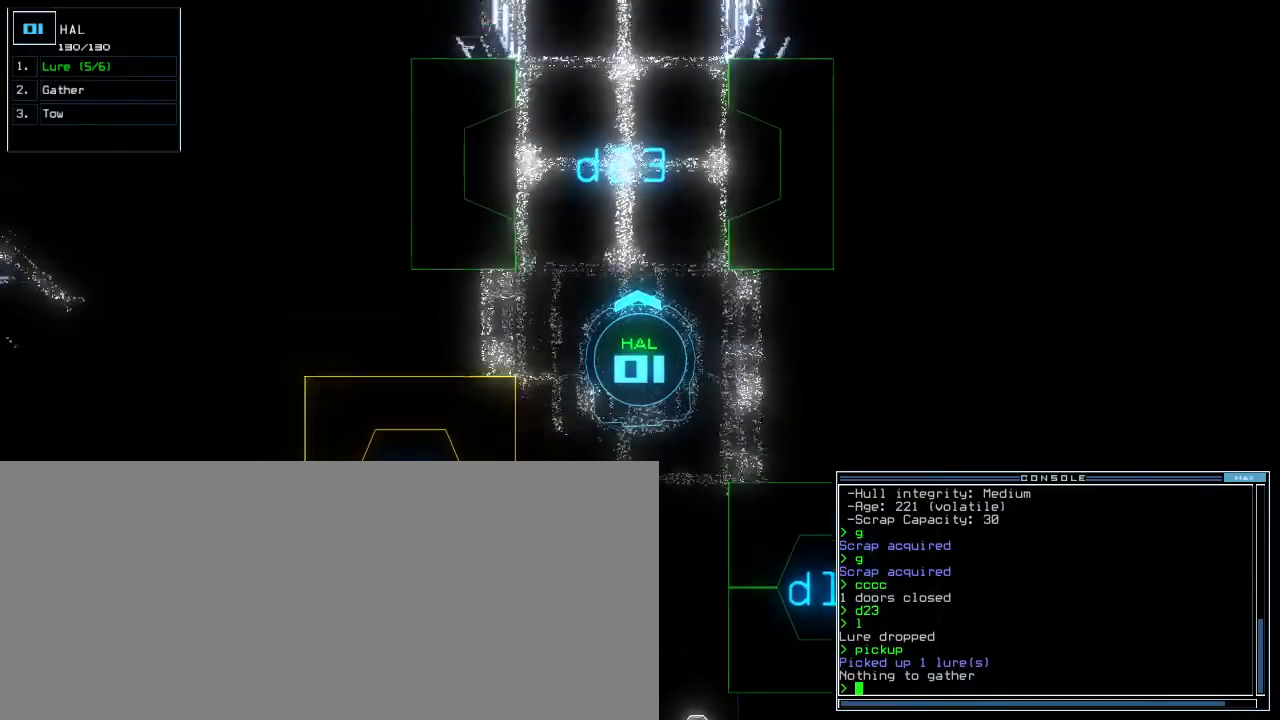
{"keys": ["up"], "events": [[200, "p", "down"], [320, "p", "up"], [320, "semicolon", "down"], [440, "semicolon", "up"]]}